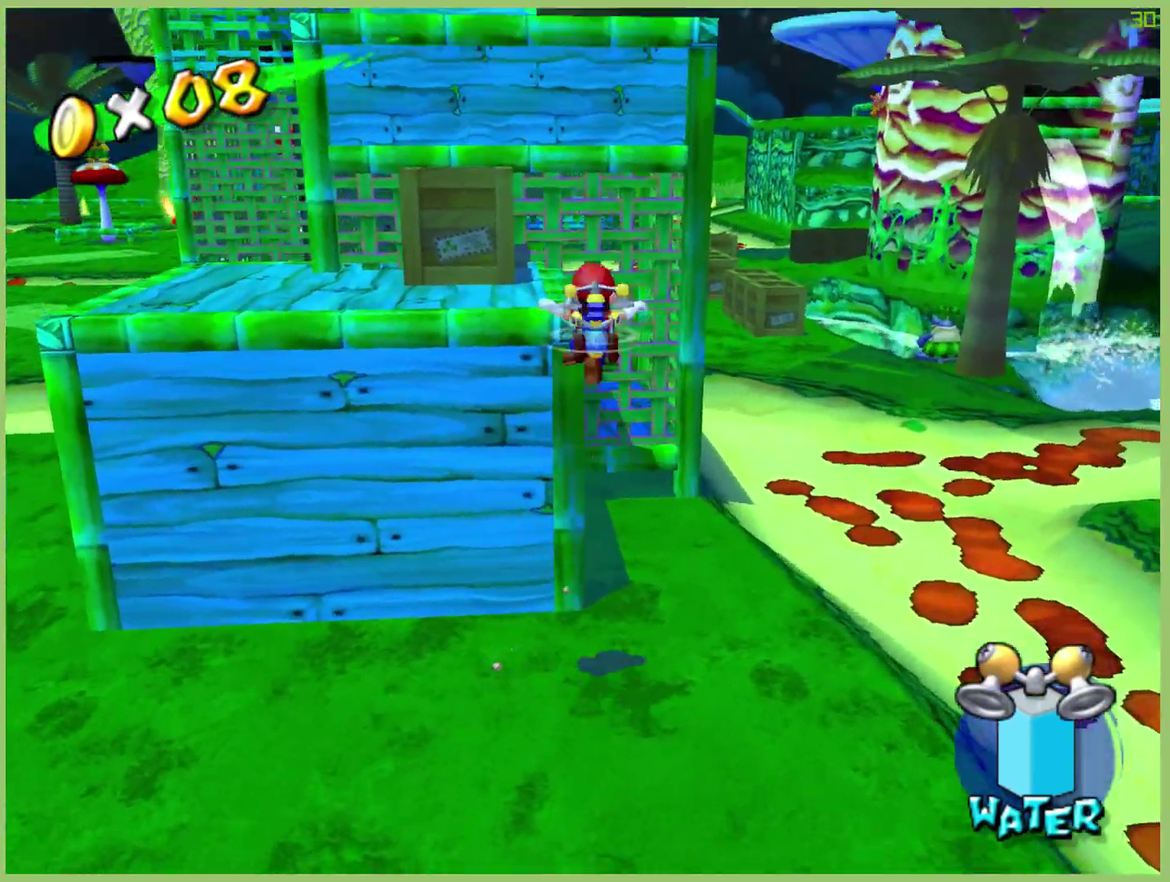
Gameplay with a controller (Xbox layout); each line is a JSON object with the inputs held at the frame after it. "events" lists button and stick changes between this image and that frame as [ms after this image, input, new state], when the widget could be followed in between. This overlay highlights the sticks when they move; stick clicks (L3 R3) are not distinguishable. Not read: A L3 R3.
{"buttons": ["R2"], "left_stick": "left", "right_stick": "center", "events": [[200, "left_stick", "left"], [267, "R2", "down"]]}
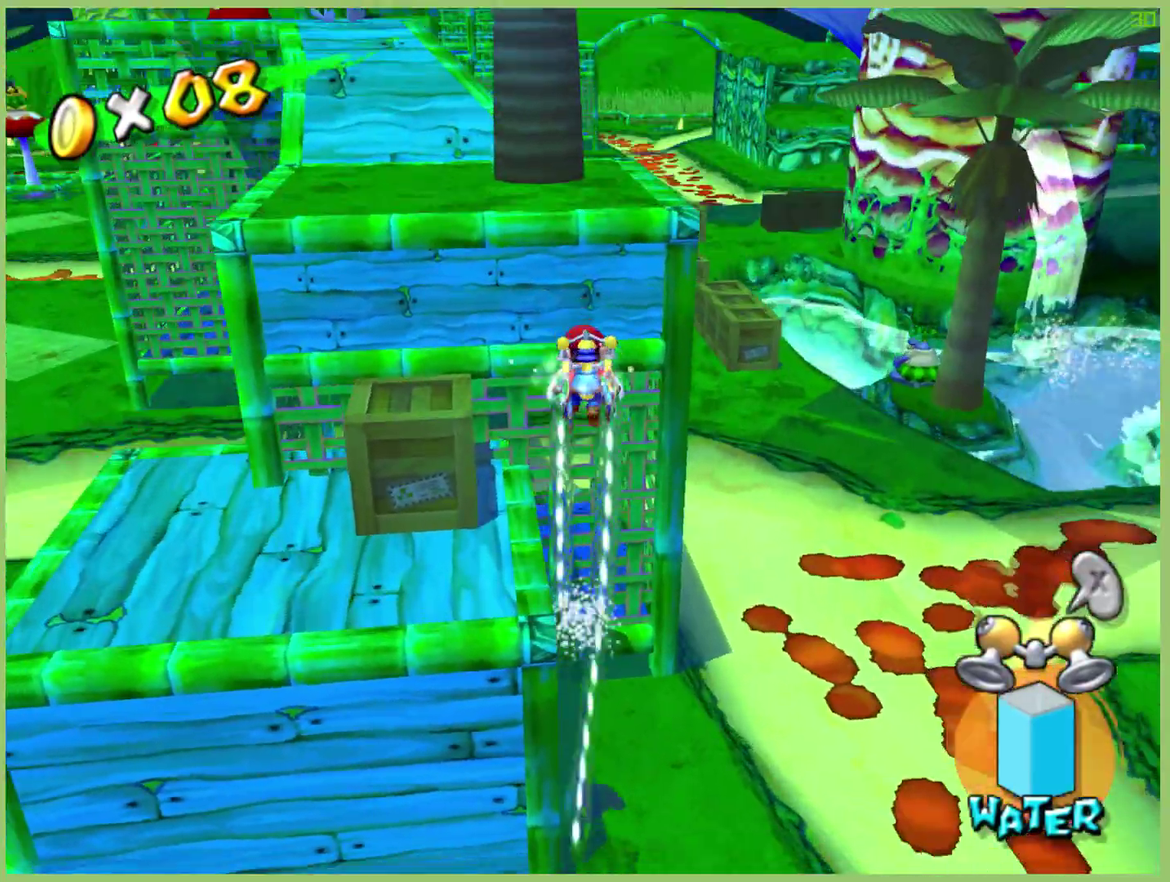
{"buttons": ["R2"], "left_stick": "left", "right_stick": "center", "events": []}
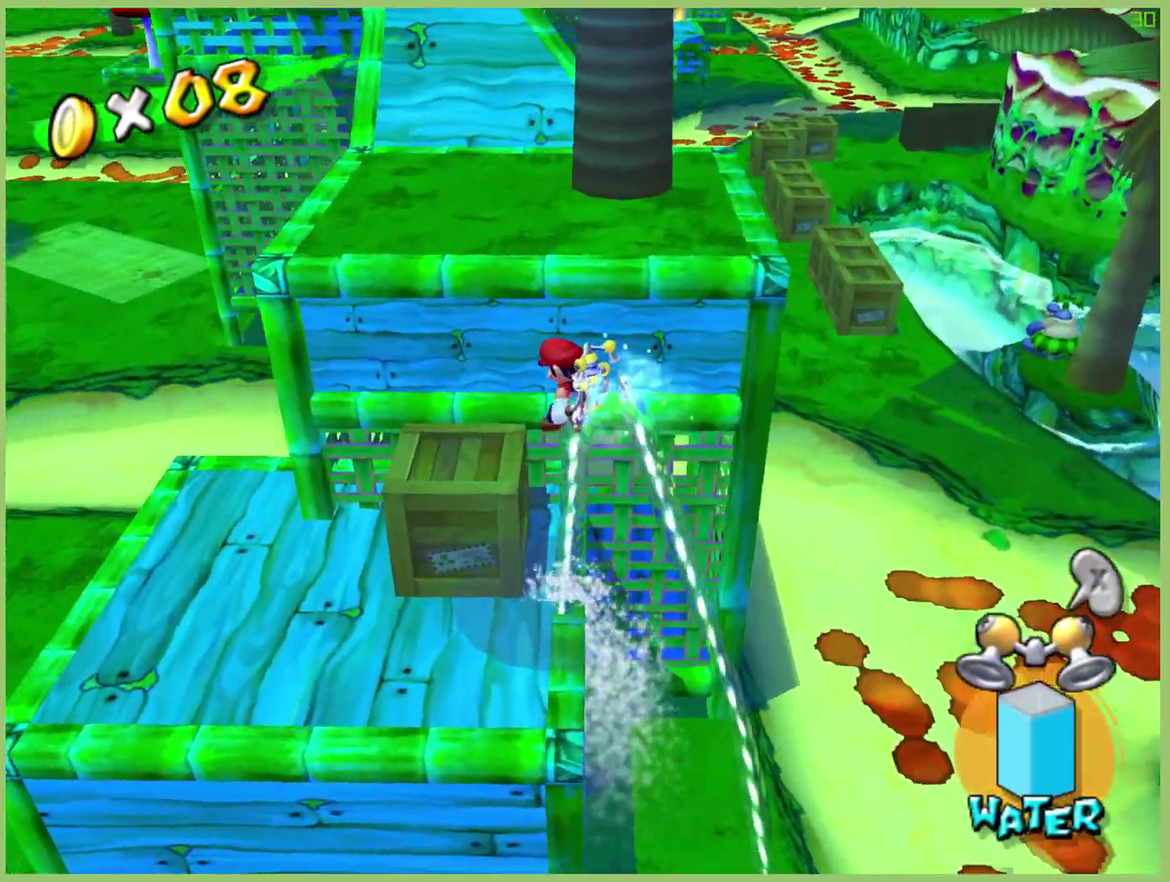
{"buttons": [], "left_stick": "center", "right_stick": "center", "events": [[333, "R2", "up"], [367, "L1", "down"], [367, "left_stick", "center"], [467, "L1", "up"]]}
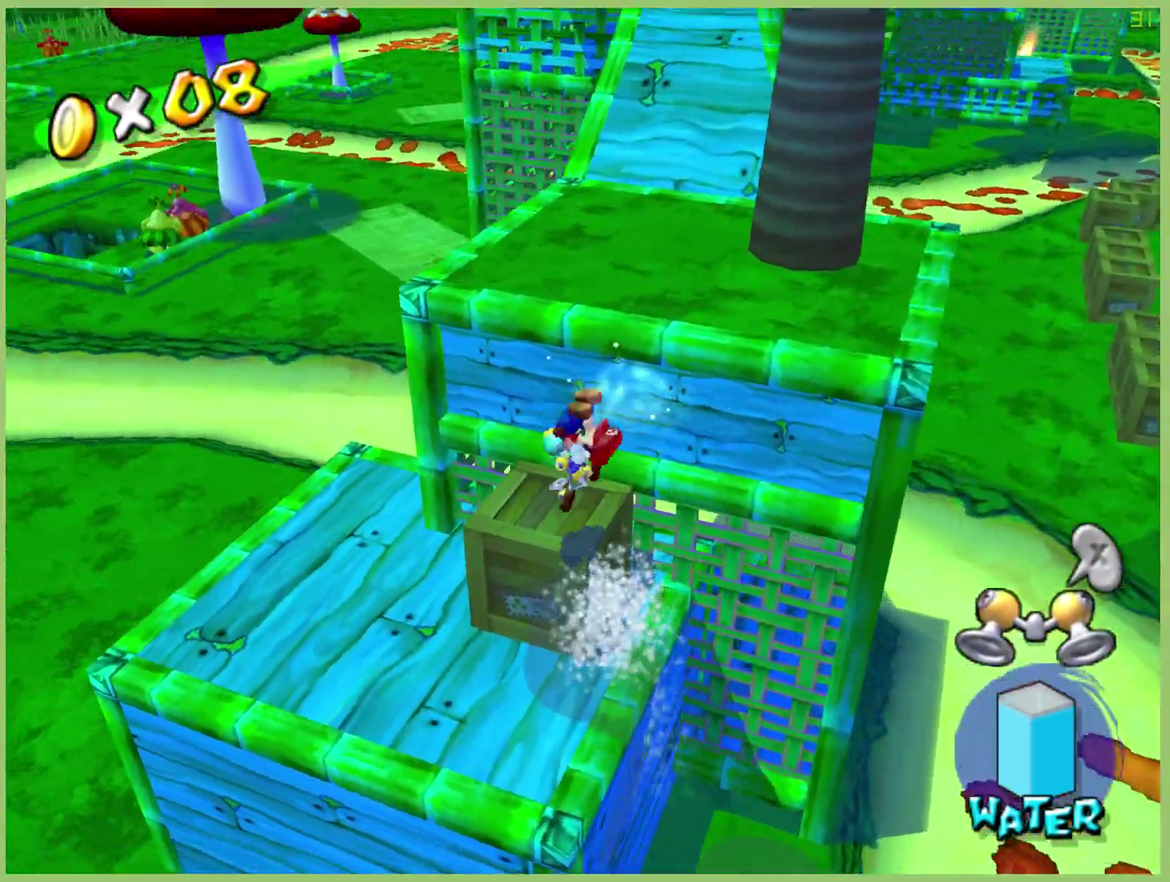
{"buttons": [], "left_stick": "center", "right_stick": "center", "events": [[33, "L1", "down"], [133, "L1", "up"]]}
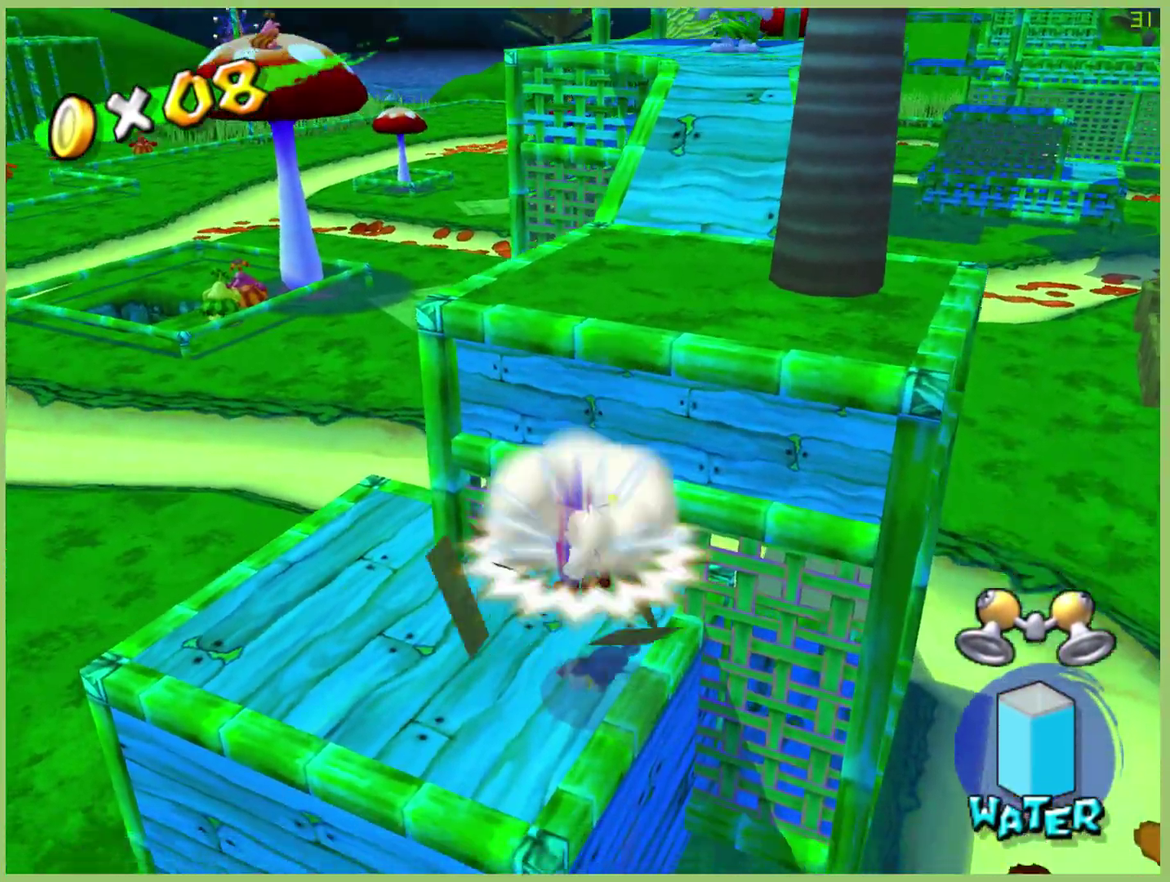
{"buttons": [], "left_stick": "center", "right_stick": "center", "events": []}
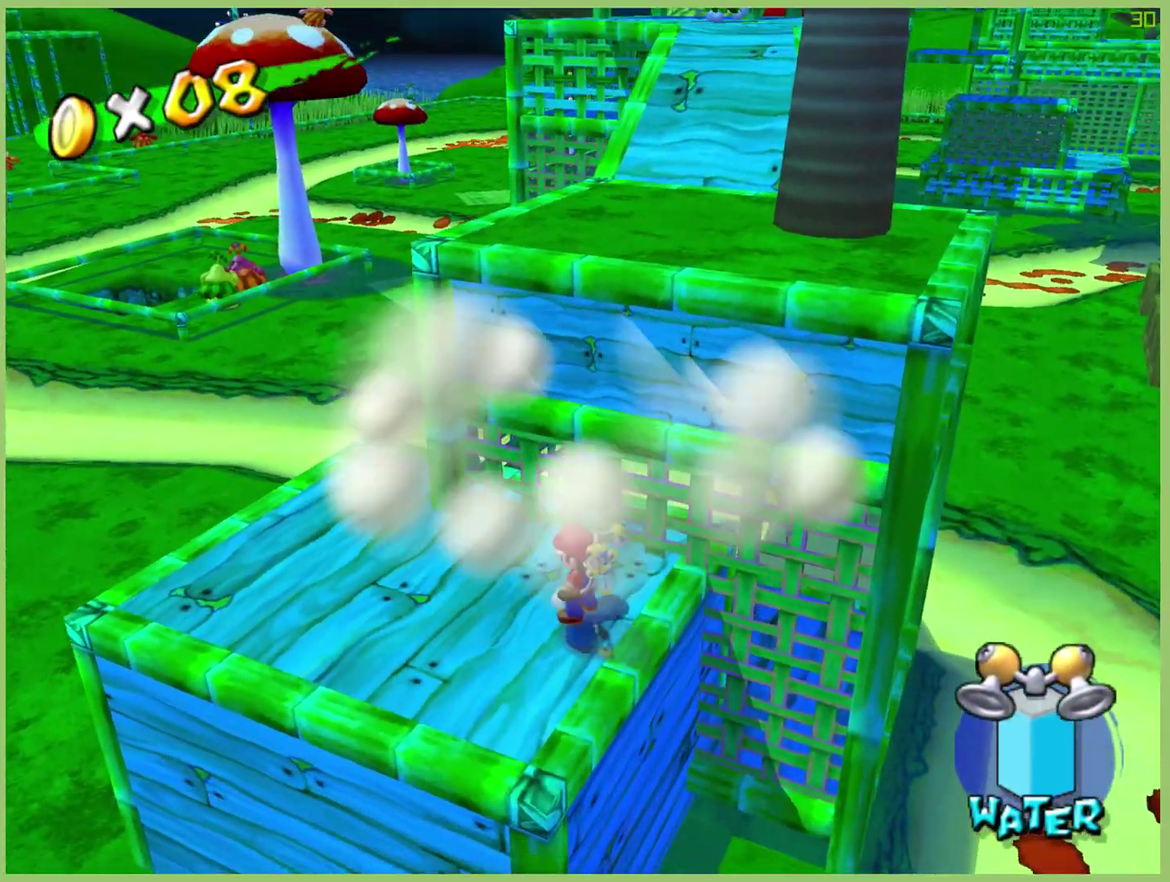
{"buttons": [], "left_stick": "down-left", "right_stick": "center", "events": [[267, "left_stick", "up"], [433, "left_stick", "down-left"]]}
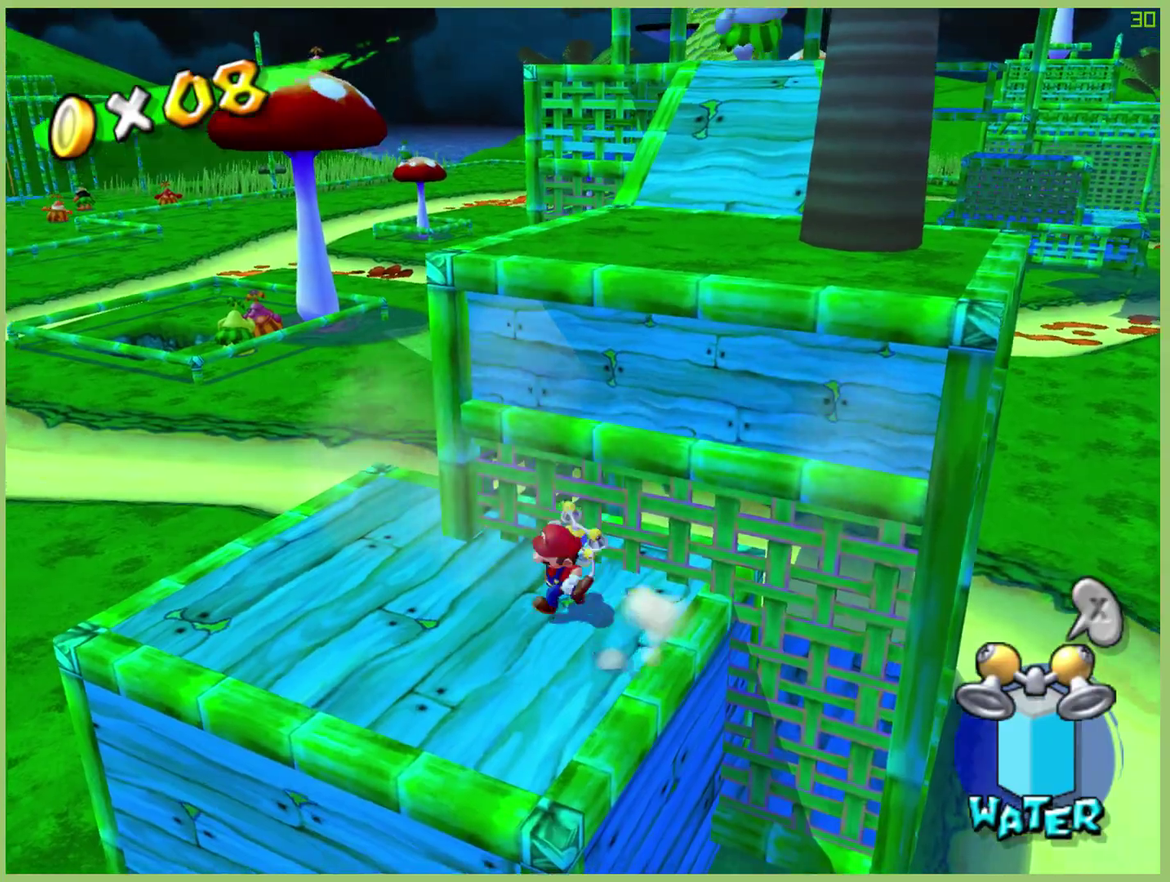
{"buttons": [], "left_stick": "up-right", "right_stick": "center", "events": [[100, "left_stick", "up"], [400, "left_stick", "up-right"]]}
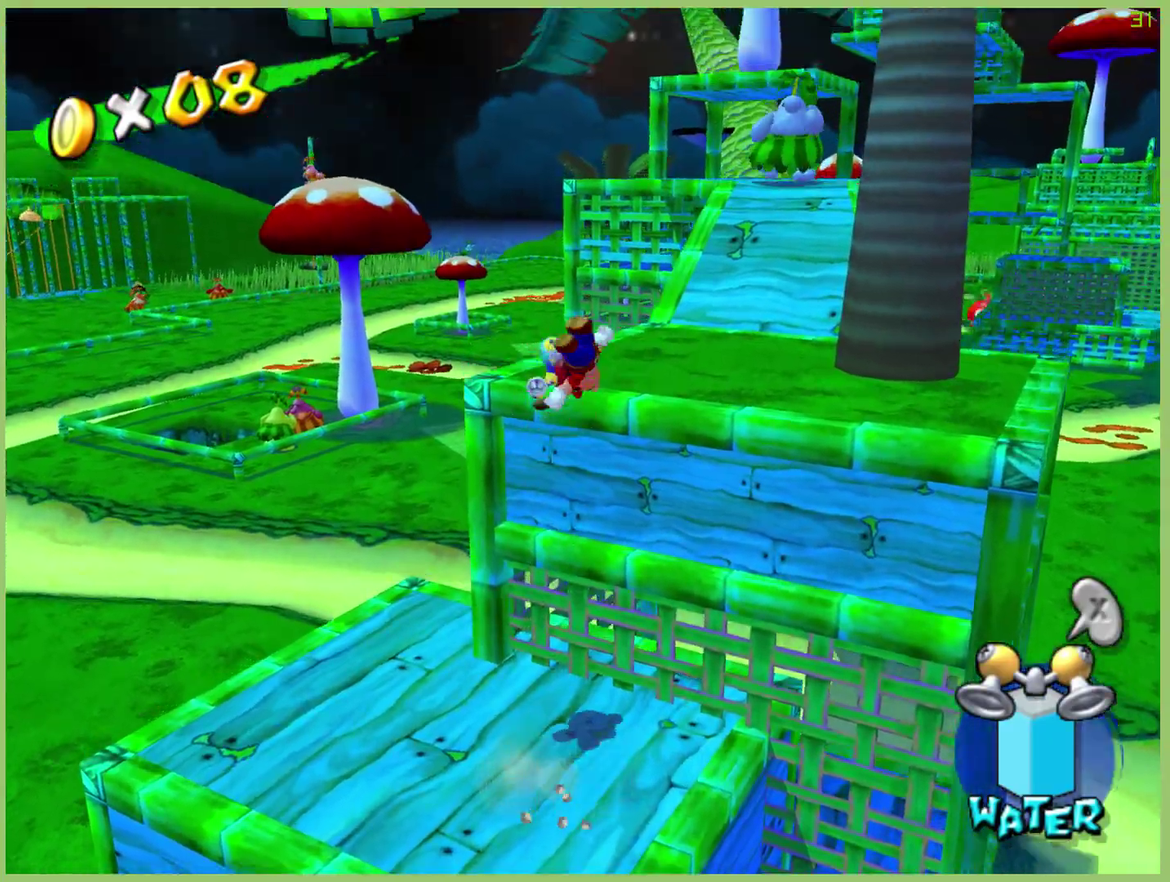
{"buttons": [], "left_stick": "up-right", "right_stick": "center", "events": []}
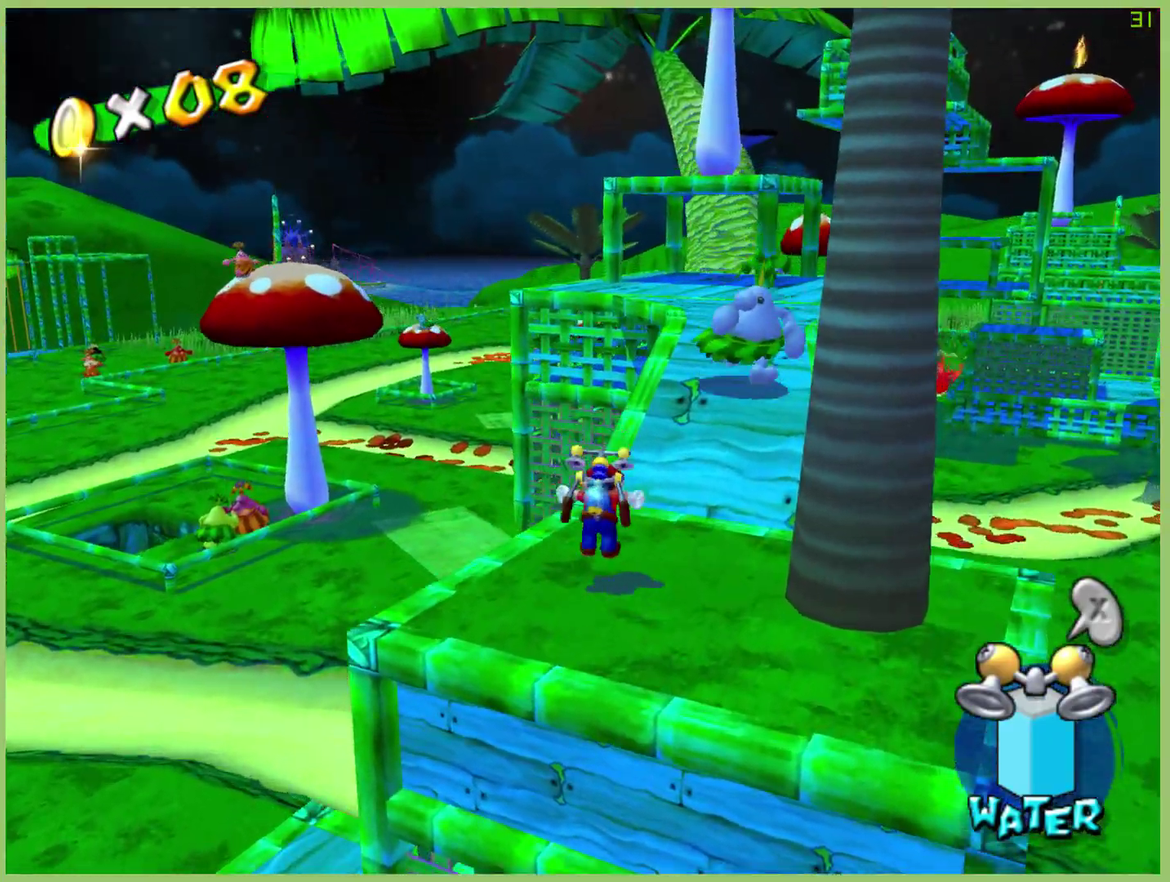
{"buttons": [], "left_stick": "up-right", "right_stick": "down", "events": [[400, "right_stick", "down"]]}
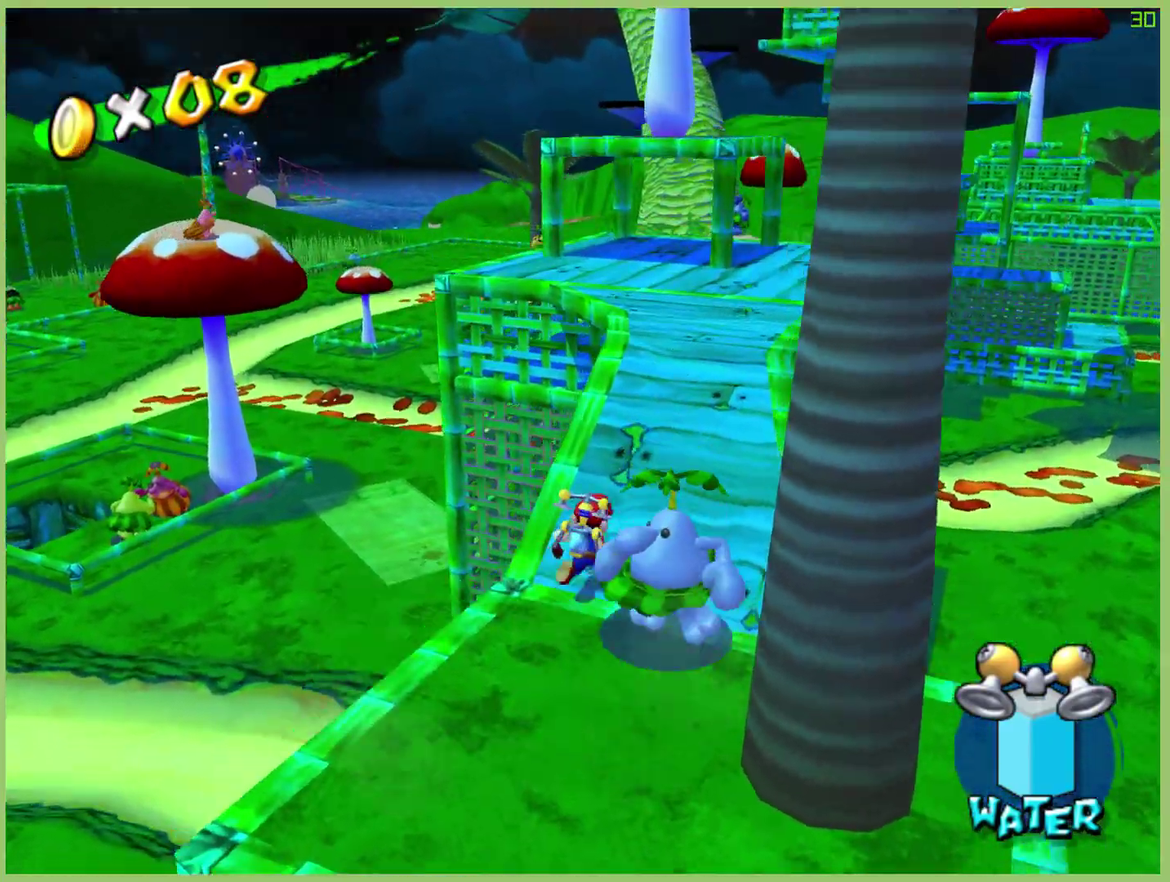
{"buttons": [], "left_stick": "up-right", "right_stick": "center", "events": [[367, "right_stick", "center"]]}
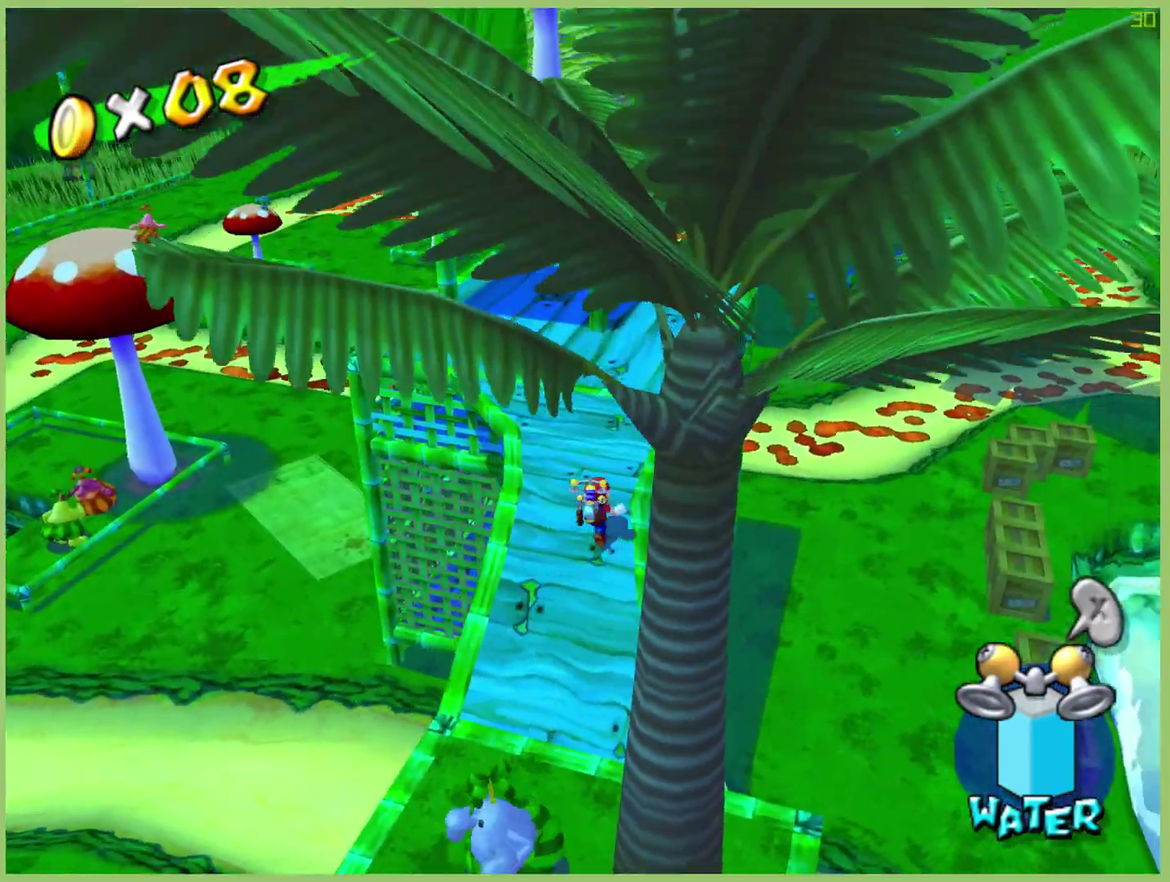
{"buttons": [], "left_stick": "up-left", "right_stick": "center", "events": [[200, "right_stick", "left"], [267, "left_stick", "up"], [400, "left_stick", "up-left"], [500, "right_stick", "center"]]}
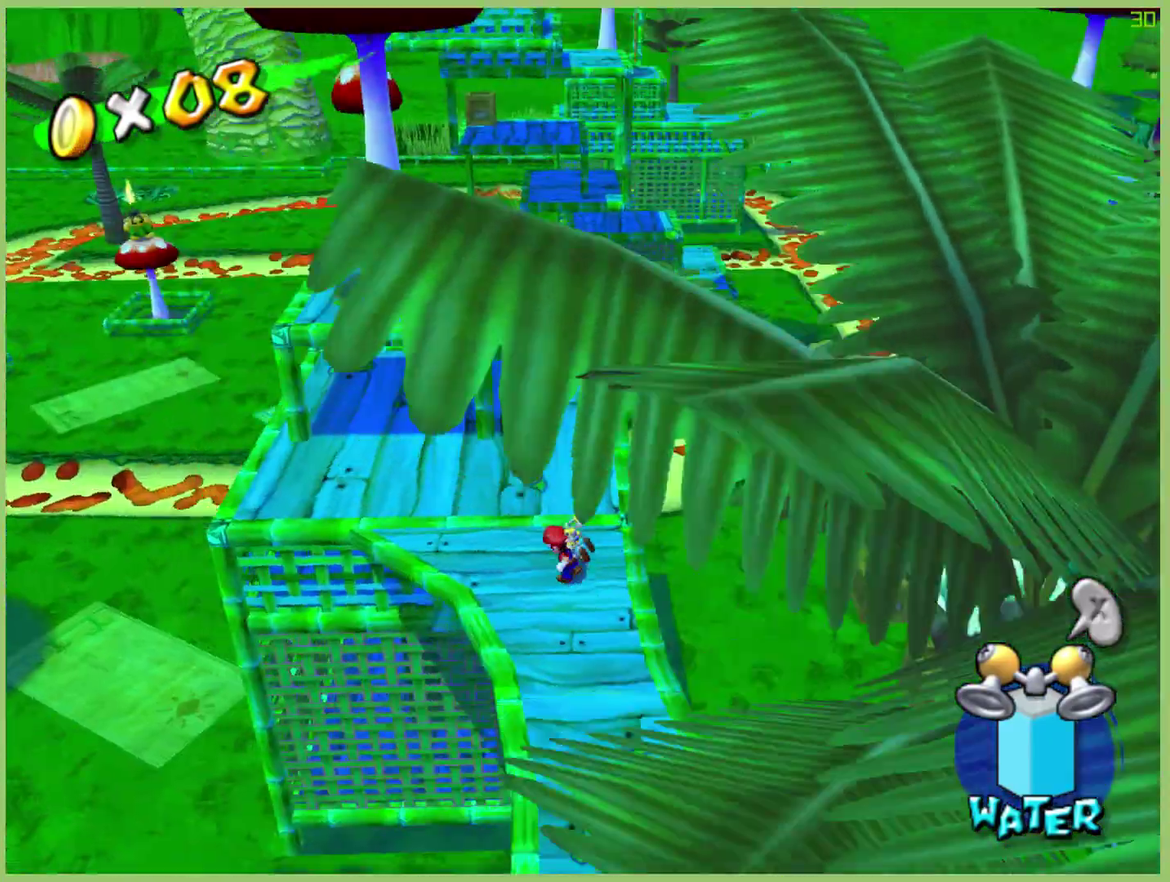
{"buttons": [], "left_stick": "up-left", "right_stick": "center", "events": [[233, "right_stick", "down-left"], [367, "right_stick", "center"]]}
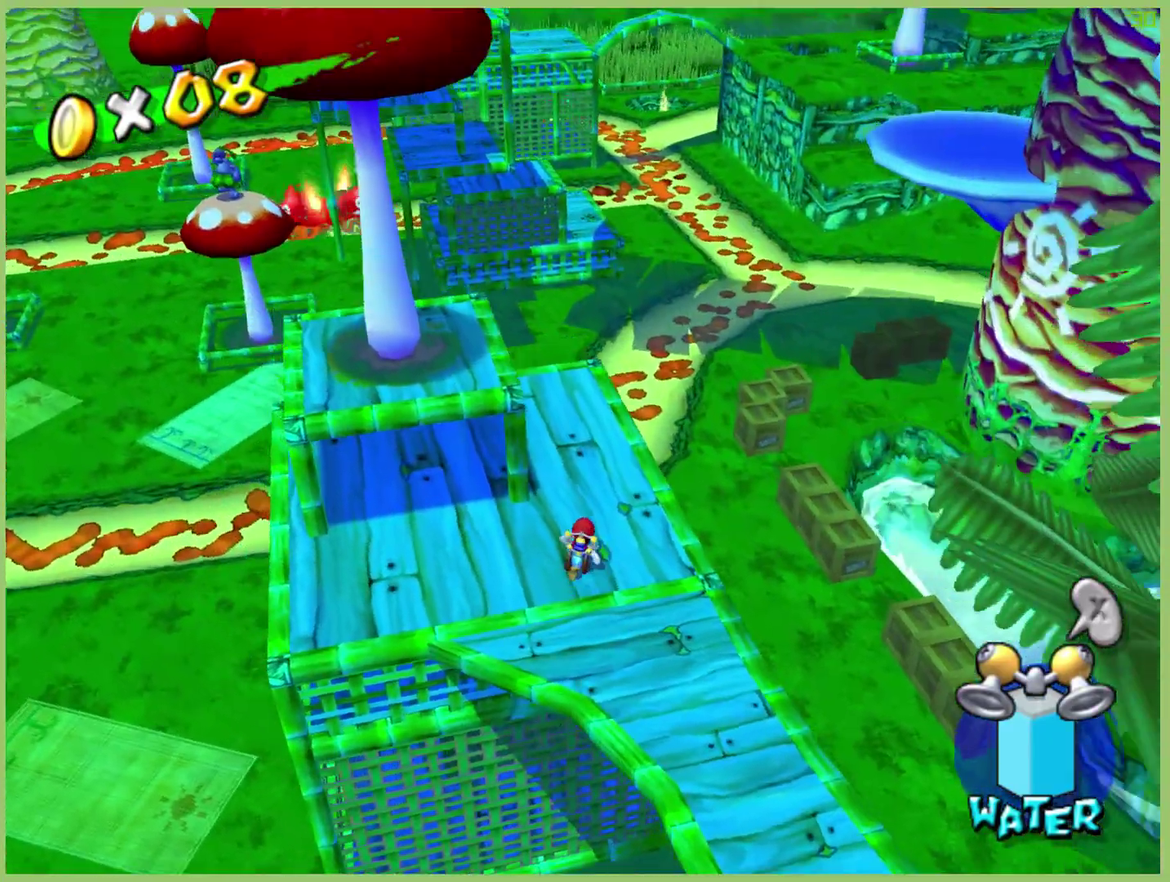
{"buttons": [], "left_stick": "up-left", "right_stick": "center", "events": []}
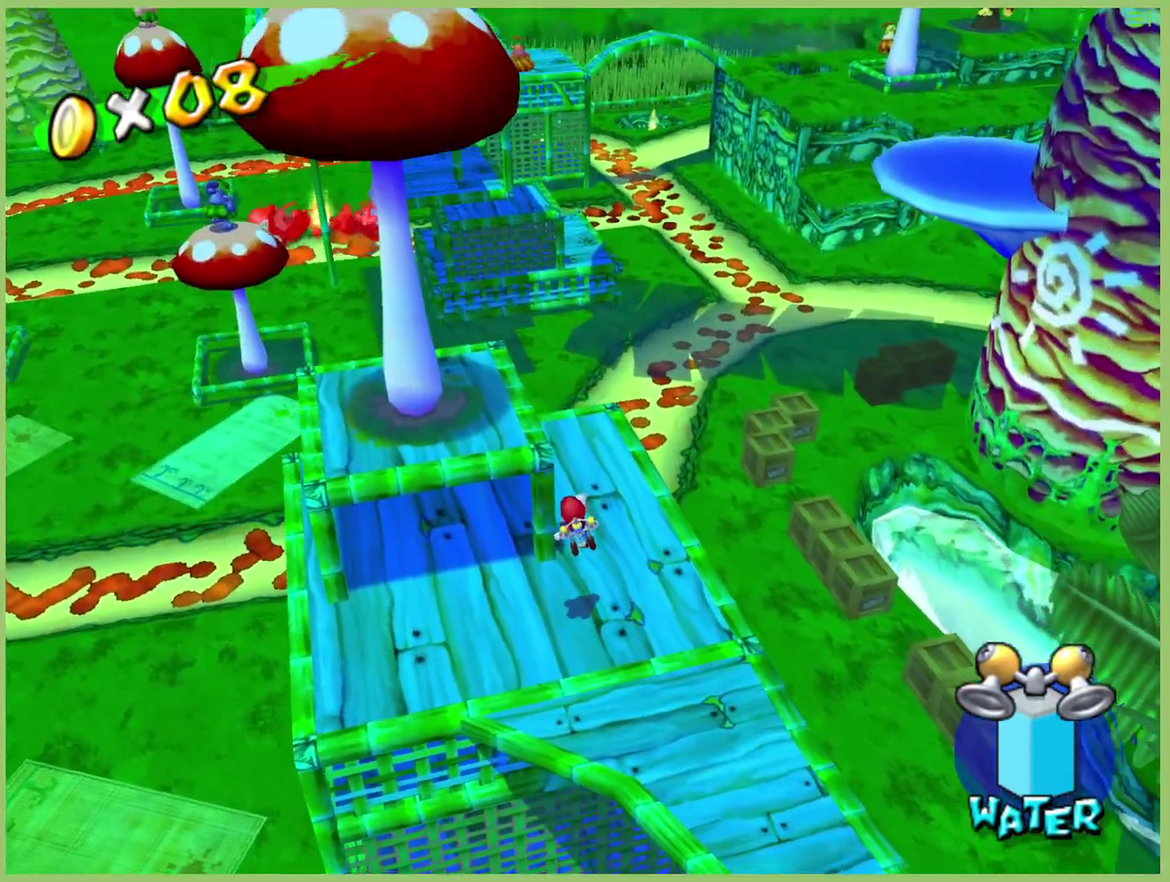
{"buttons": [], "left_stick": "up-right", "right_stick": "center", "events": [[200, "left_stick", "up"], [333, "left_stick", "up-right"]]}
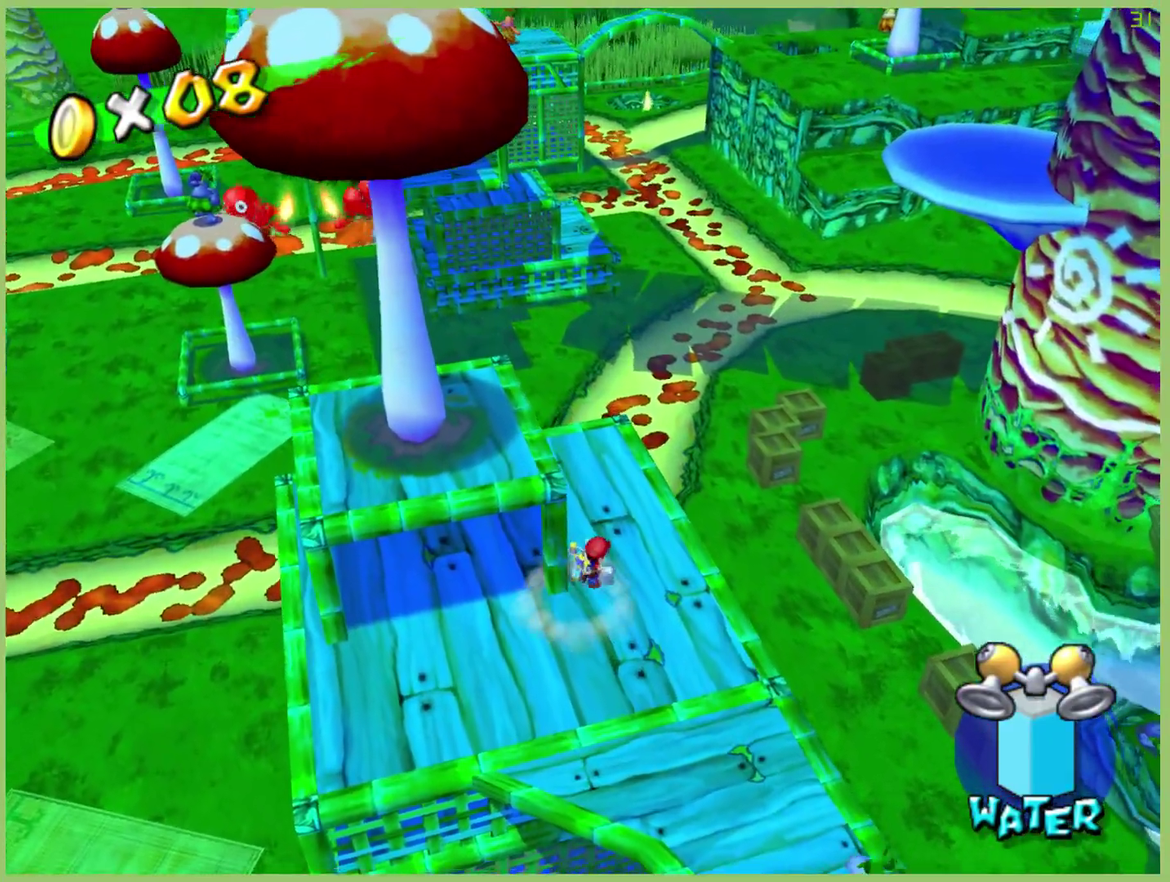
{"buttons": [], "left_stick": "up-left", "right_stick": "center", "events": [[33, "left_stick", "up"], [233, "left_stick", "up-left"]]}
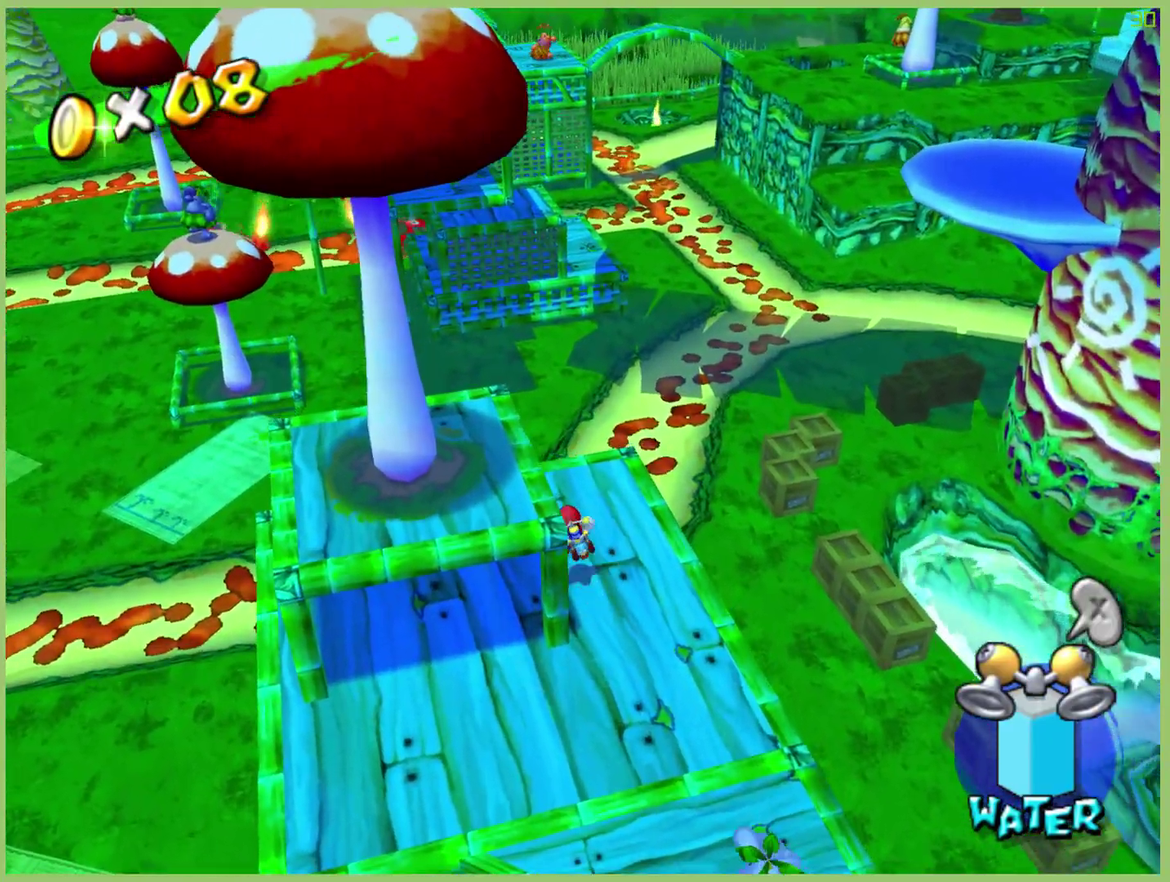
{"buttons": [], "left_stick": "down-left", "right_stick": "center", "events": [[267, "left_stick", "left"], [467, "left_stick", "down-left"]]}
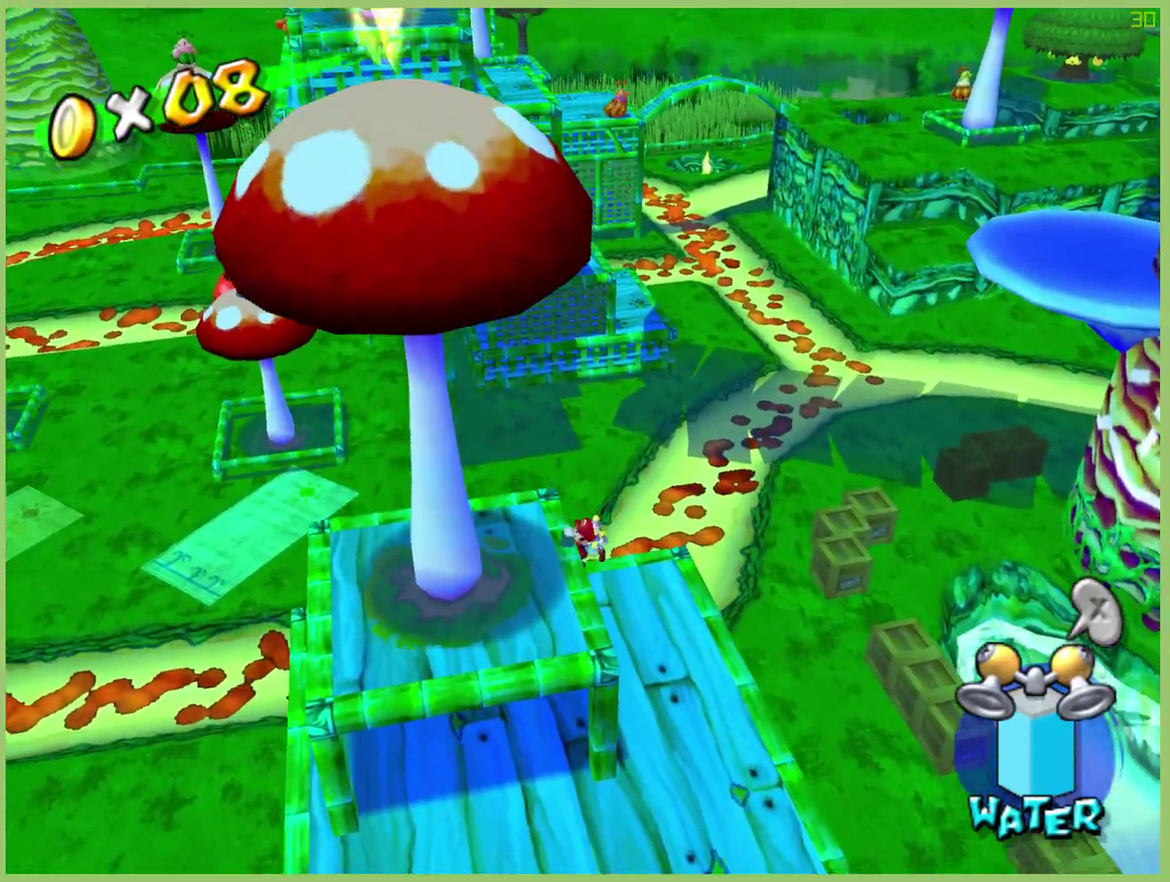
{"buttons": [], "left_stick": "down", "right_stick": "center", "events": [[167, "left_stick", "down"]]}
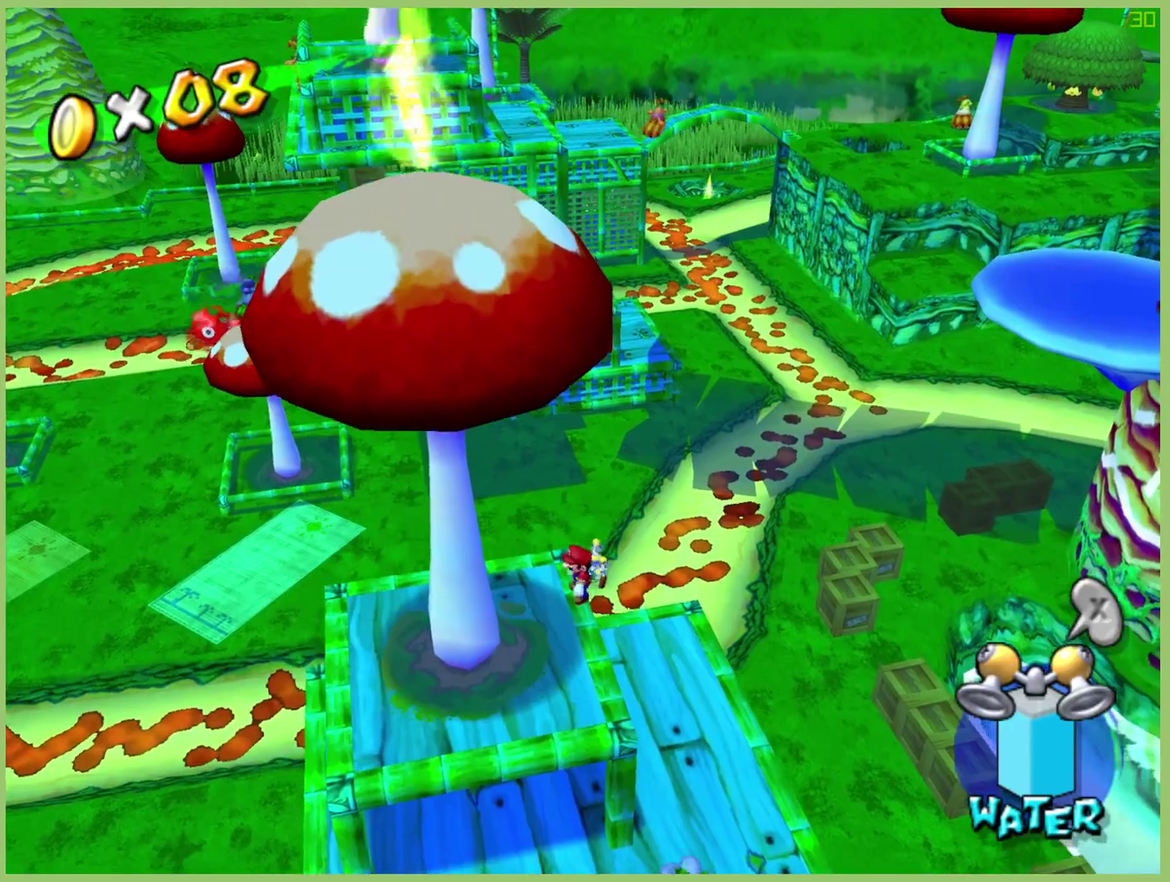
{"buttons": [], "left_stick": "down", "right_stick": "center", "events": [[33, "left_stick", "down-left"], [200, "left_stick", "center"], [433, "left_stick", "down"]]}
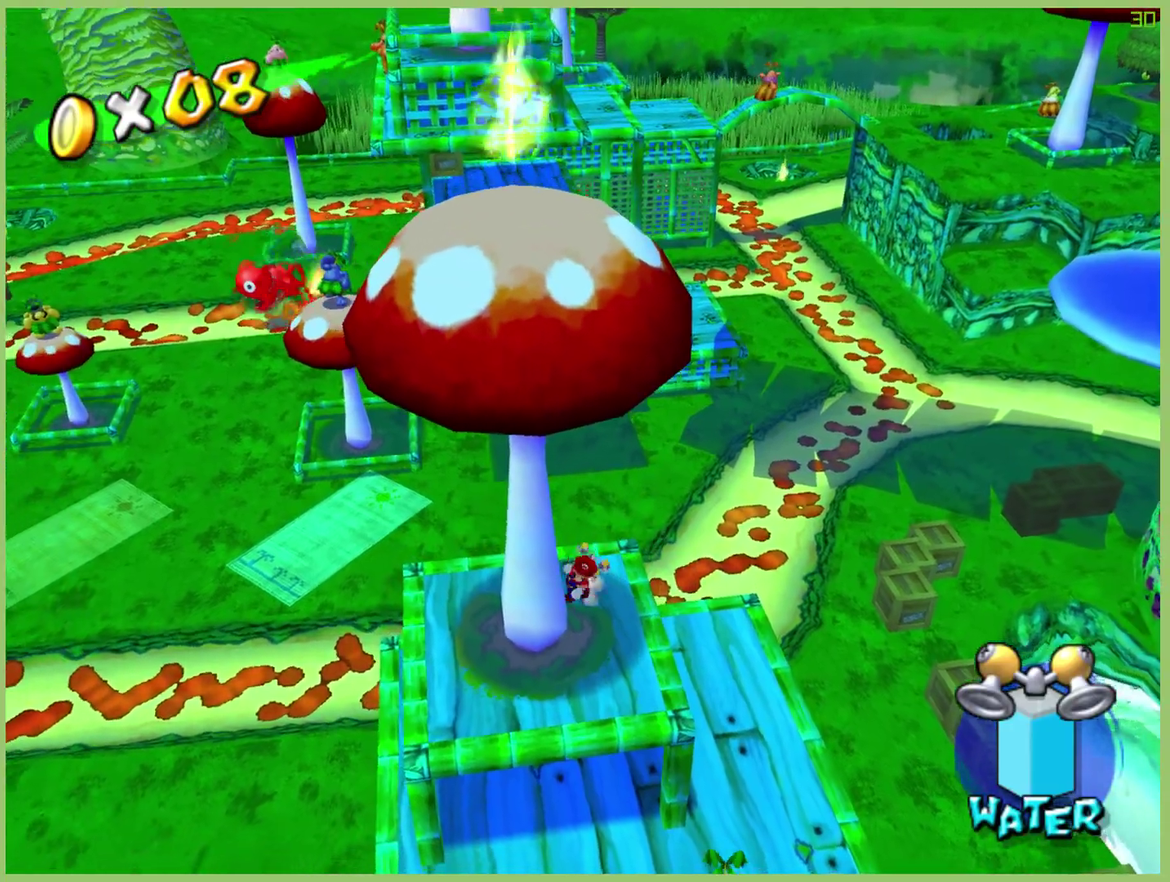
{"buttons": [], "left_stick": "up-right", "right_stick": "center", "events": [[200, "left_stick", "down-right"], [400, "left_stick", "down"], [500, "left_stick", "up-right"]]}
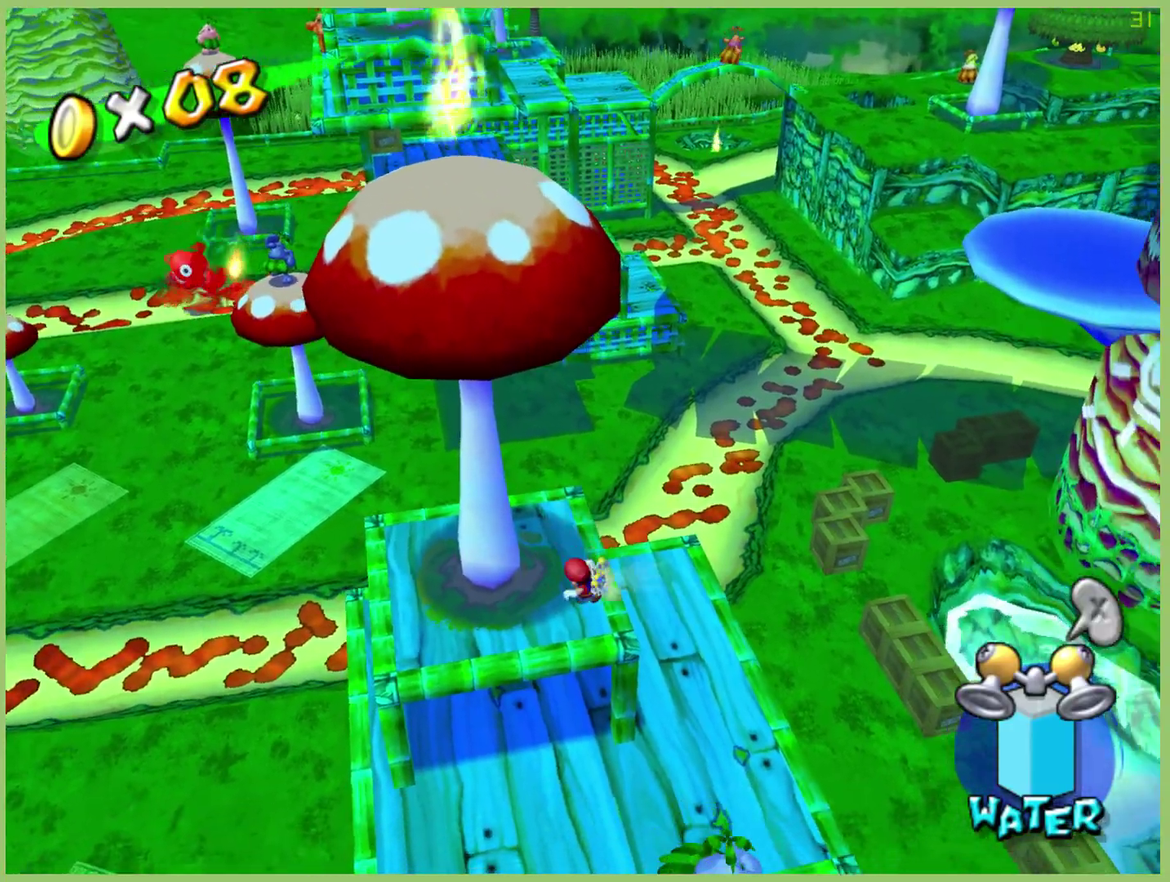
{"buttons": [], "left_stick": "down-left", "right_stick": "center", "events": [[133, "left_stick", "down"], [333, "left_stick", "down-left"]]}
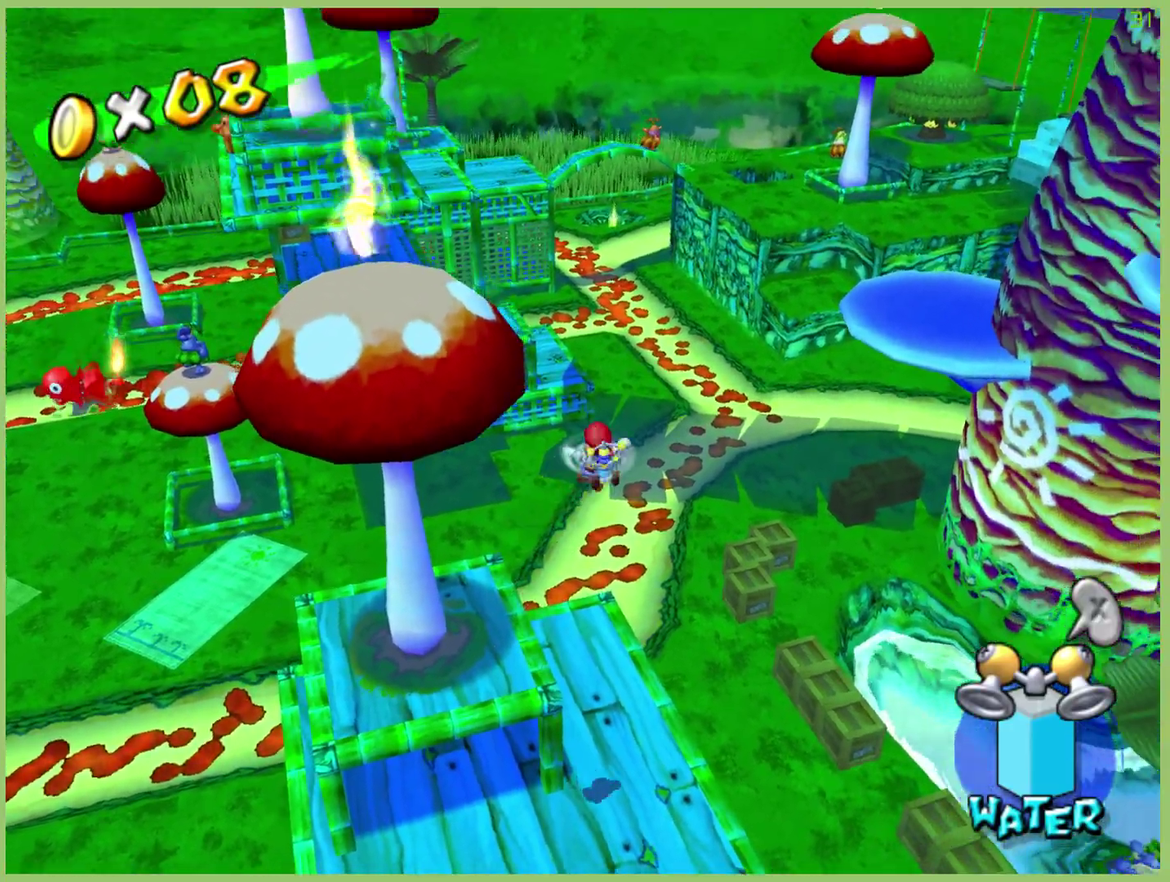
{"buttons": ["R2"], "left_stick": "left", "right_stick": "center", "events": [[100, "R2", "down"], [133, "left_stick", "left"]]}
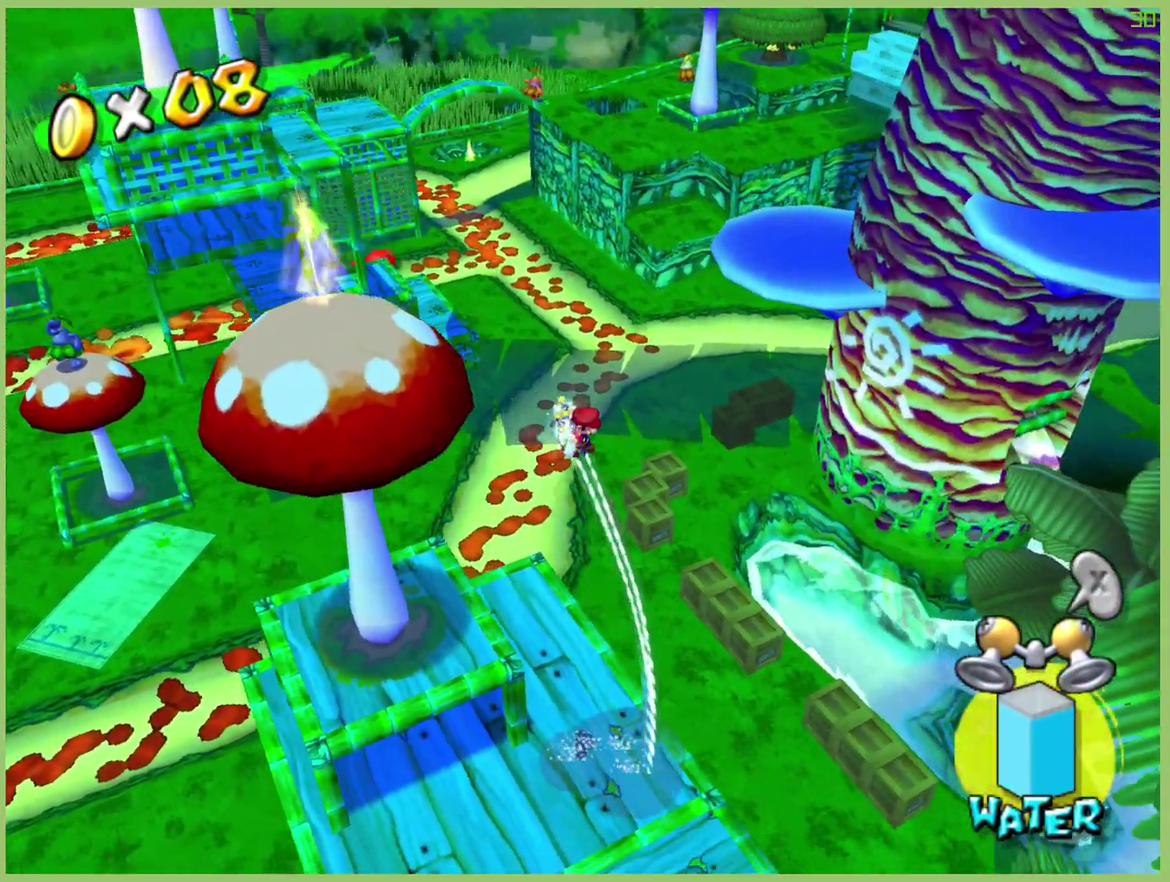
{"buttons": ["R2"], "left_stick": "left", "right_stick": "center", "events": []}
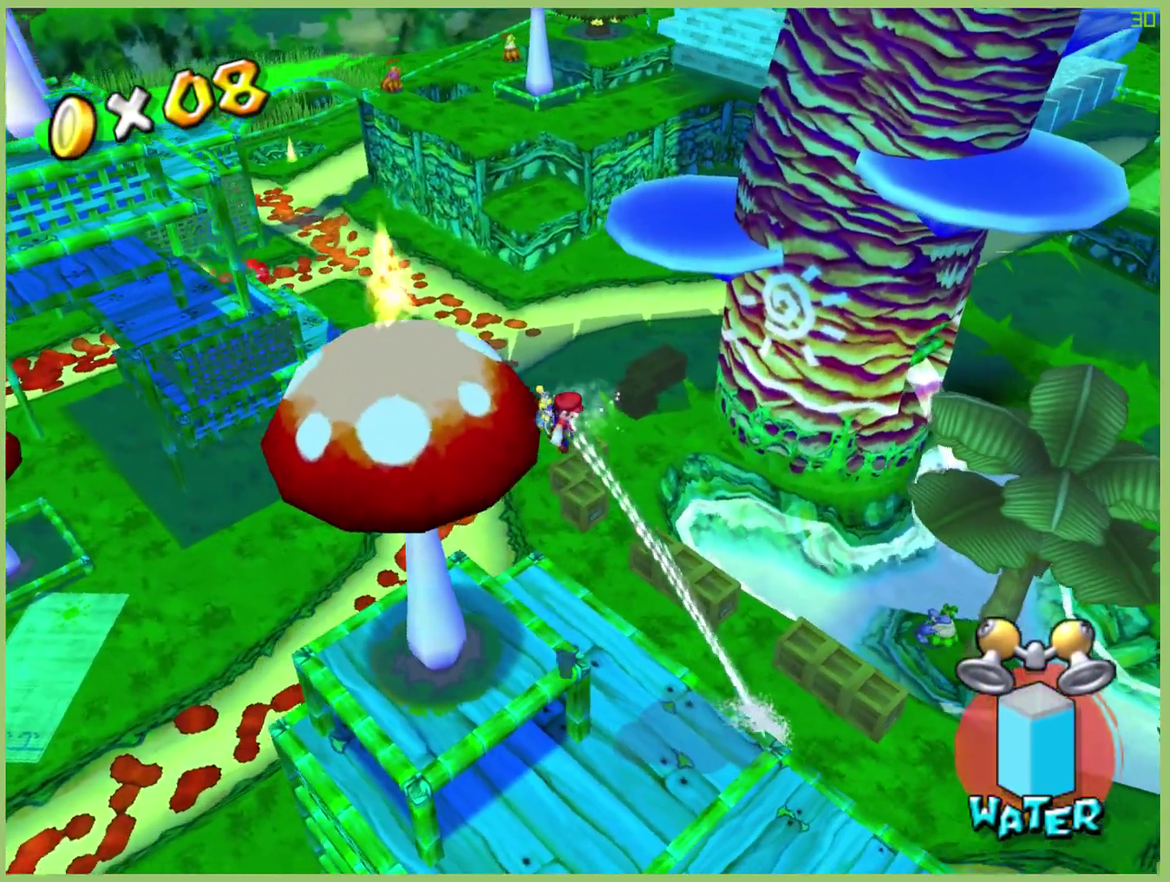
{"buttons": ["R2"], "left_stick": "up-right", "right_stick": "center", "events": [[167, "left_stick", "down-left"], [300, "left_stick", "up"], [467, "left_stick", "up-right"]]}
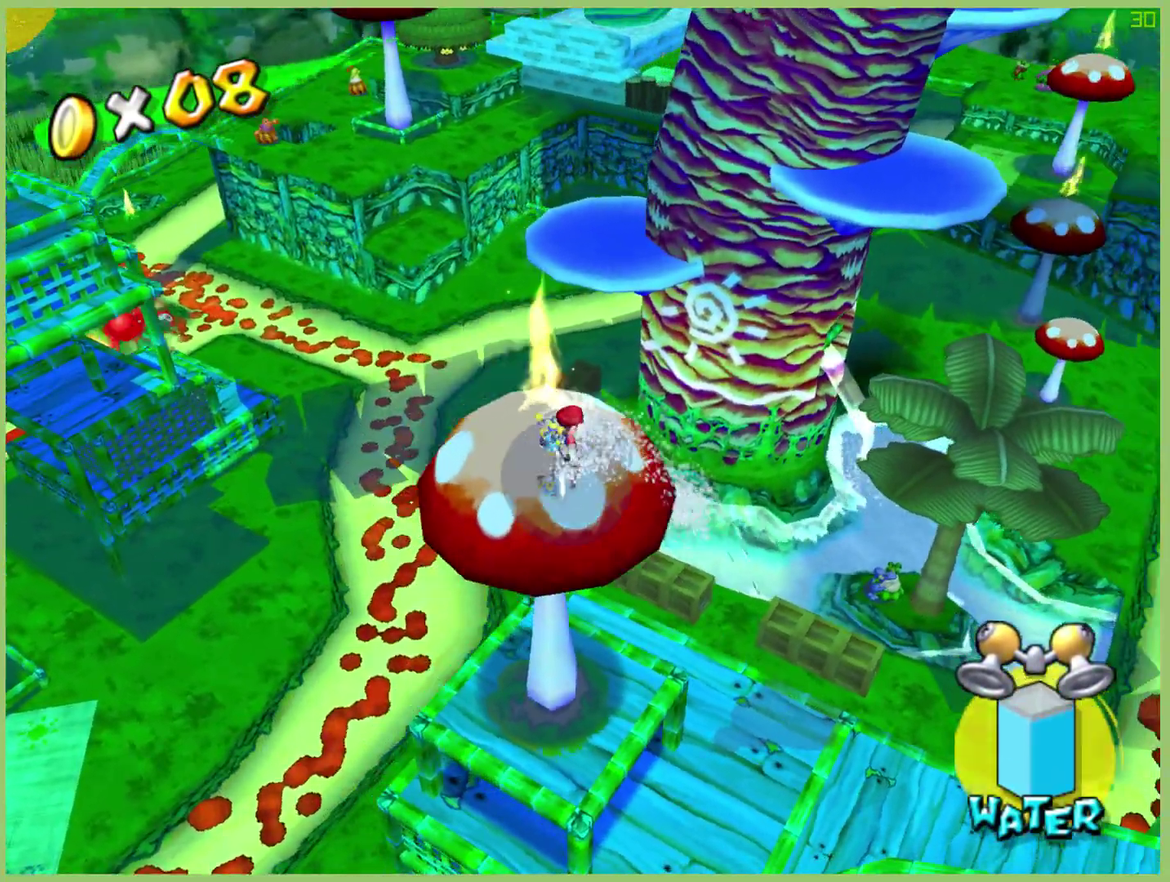
{"buttons": [], "left_stick": "up", "right_stick": "center", "events": [[267, "left_stick", "up"], [433, "R2", "up"]]}
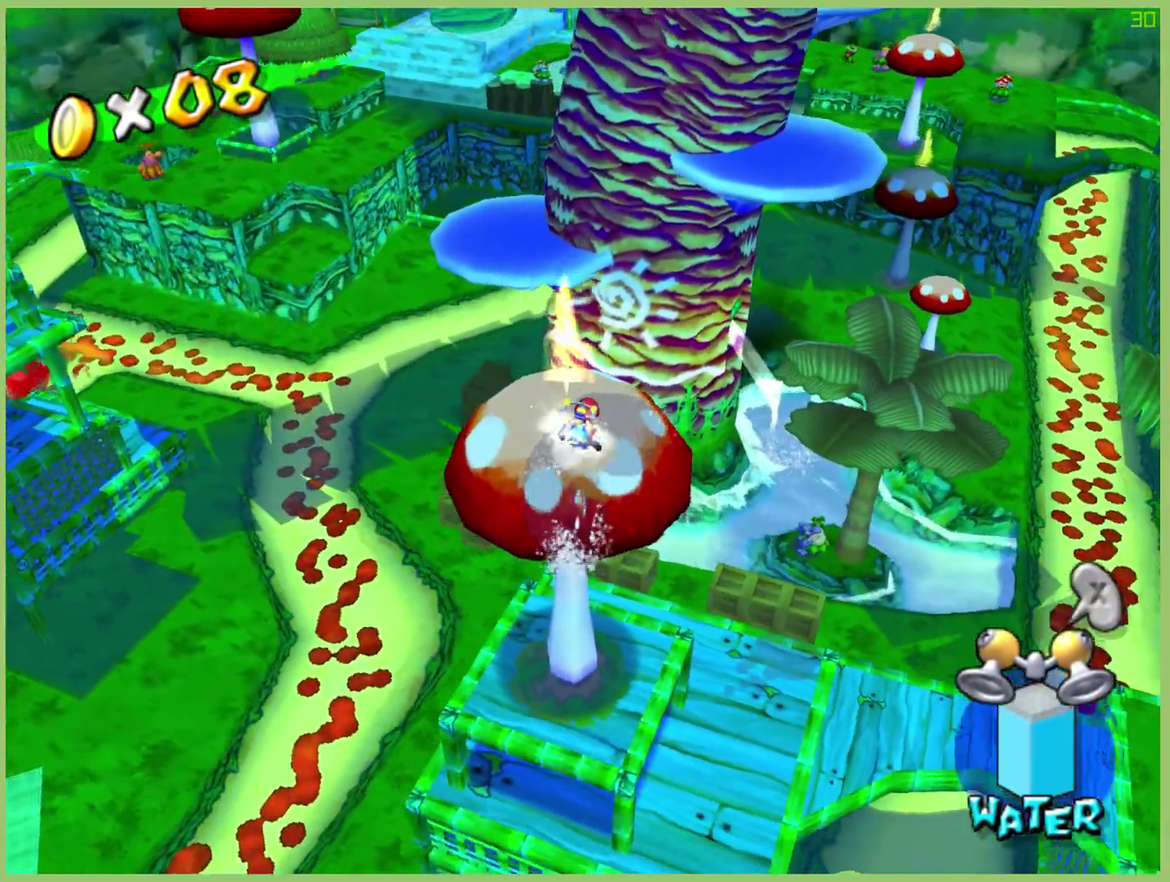
{"buttons": [], "left_stick": "center", "right_stick": "center", "events": [[33, "Y", "down"], [133, "Y", "up"], [300, "left_stick", "center"]]}